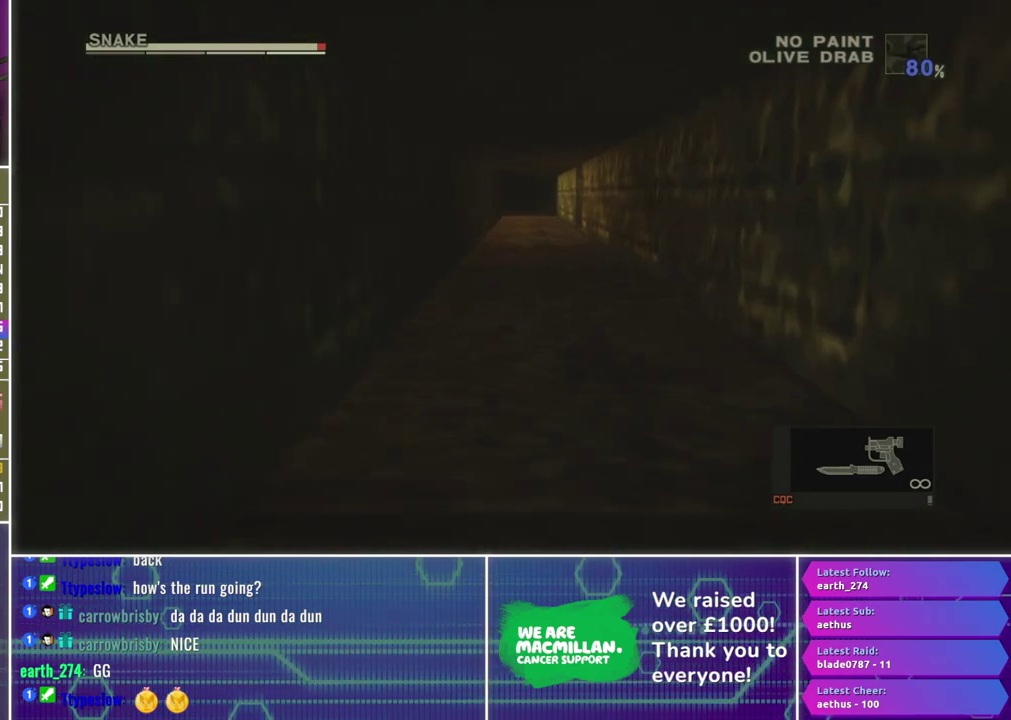
Gameplay with a controller (Xbox layout); each line is a JSON object with the inputs held at the frame after it. "events" lists button and stick changes between this image and that frame as [ms after this image, input, new state], when the widget could be followed in between.
{"buttons": [], "left_stick": "up", "right_stick": "center", "events": []}
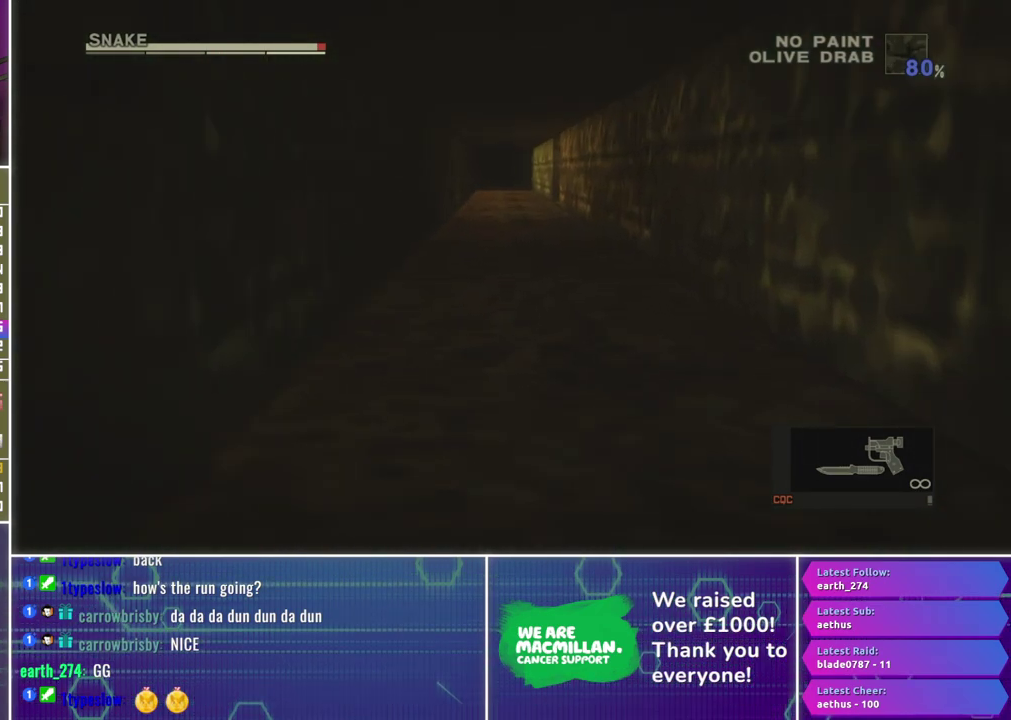
{"buttons": [], "left_stick": "up", "right_stick": "center", "events": []}
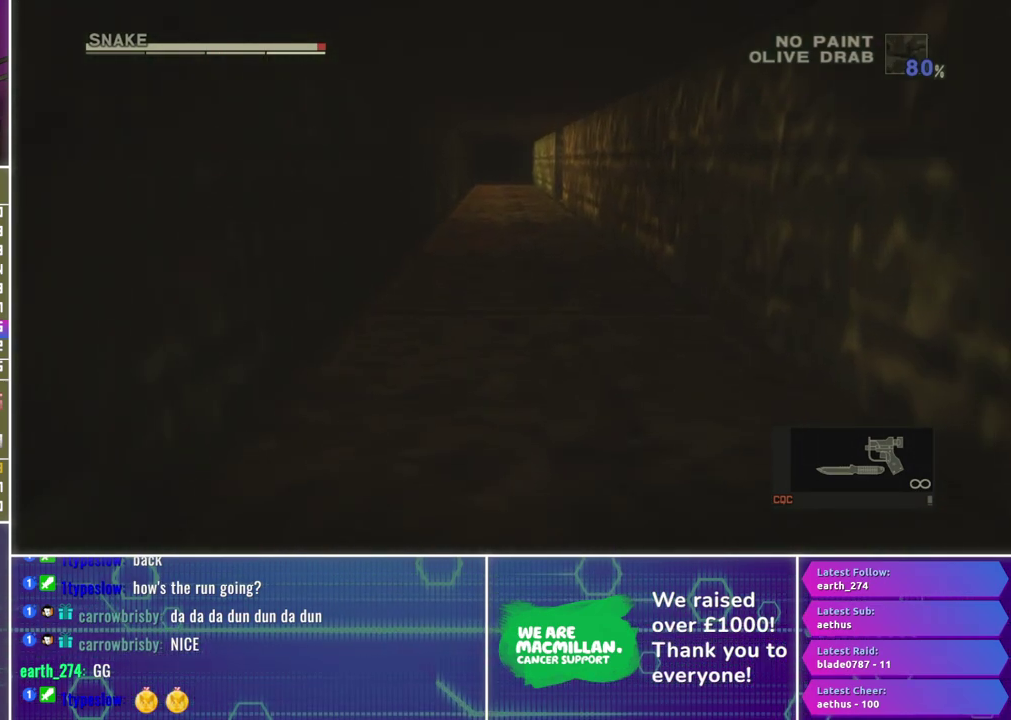
{"buttons": [], "left_stick": "up", "right_stick": "center", "events": []}
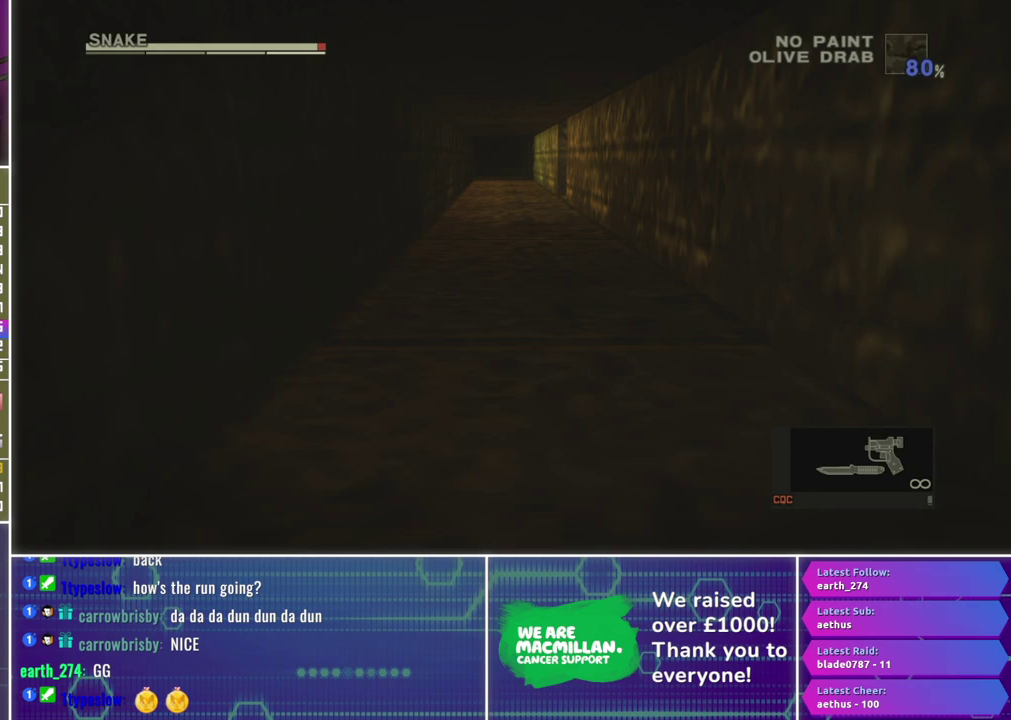
{"buttons": [], "left_stick": "up", "right_stick": "center", "events": []}
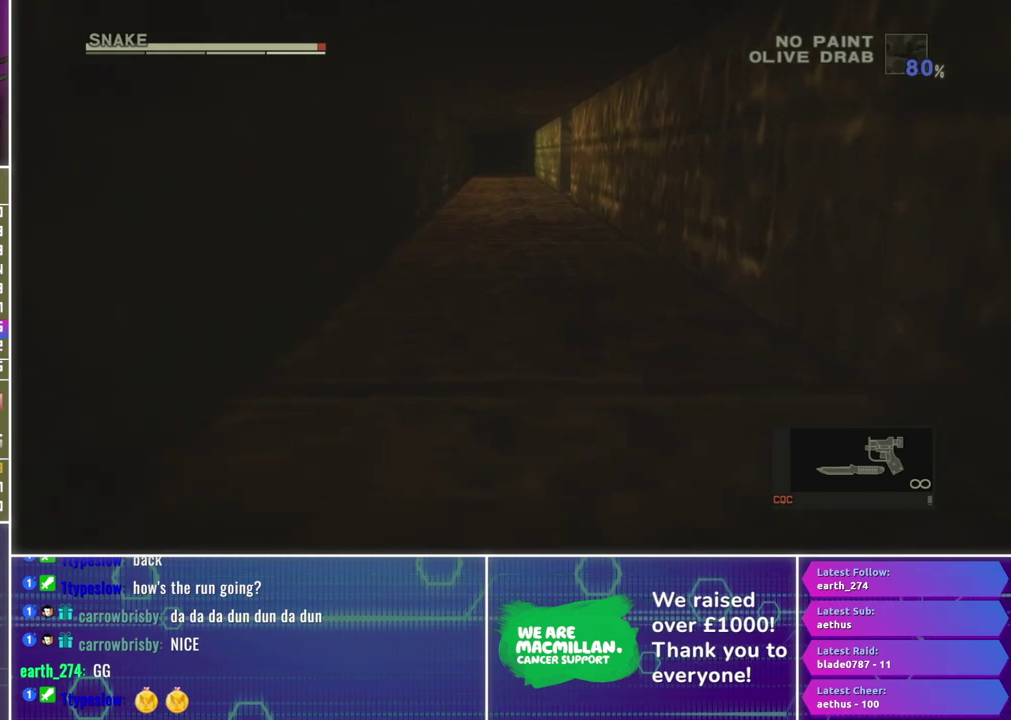
{"buttons": [], "left_stick": "up", "right_stick": "center", "events": []}
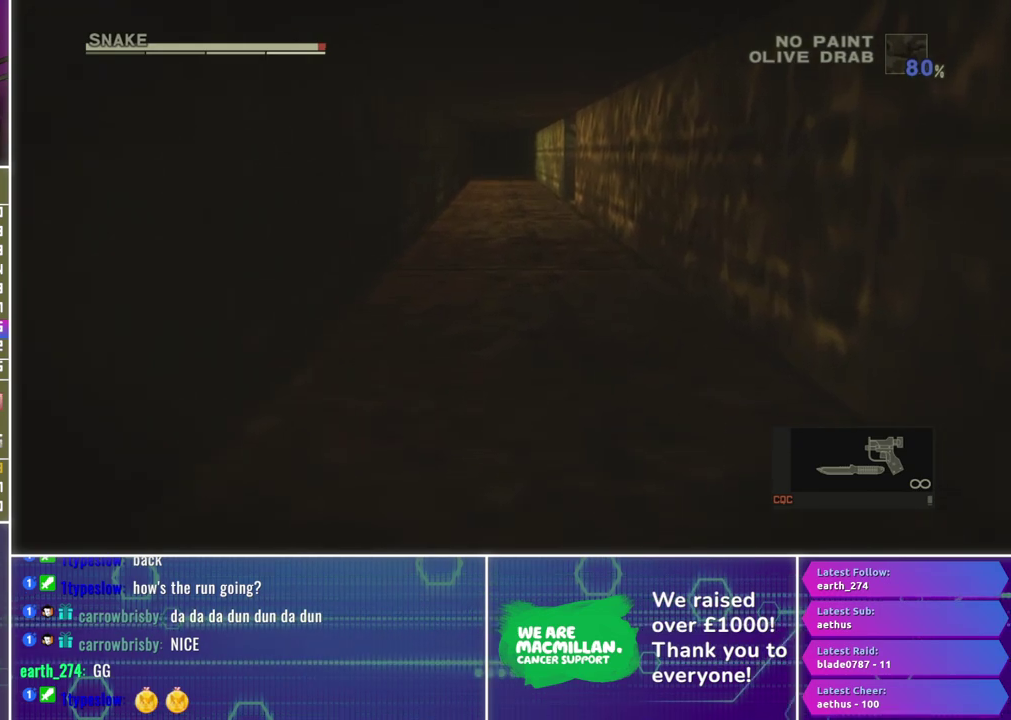
{"buttons": [], "left_stick": "up", "right_stick": "center", "events": []}
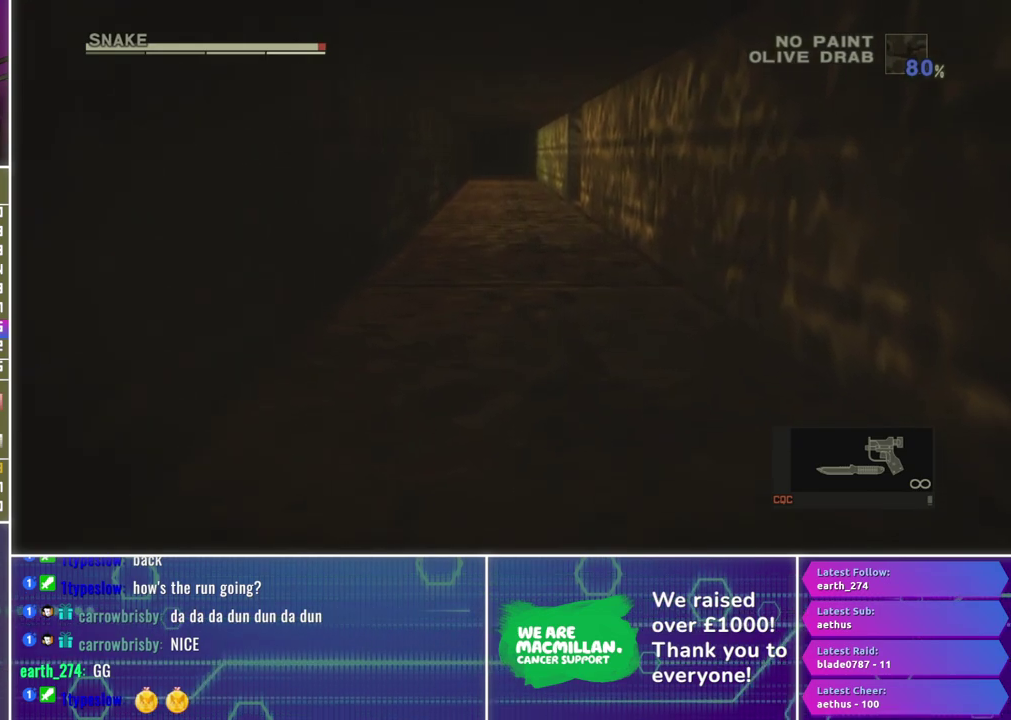
{"buttons": [], "left_stick": "up", "right_stick": "center", "events": []}
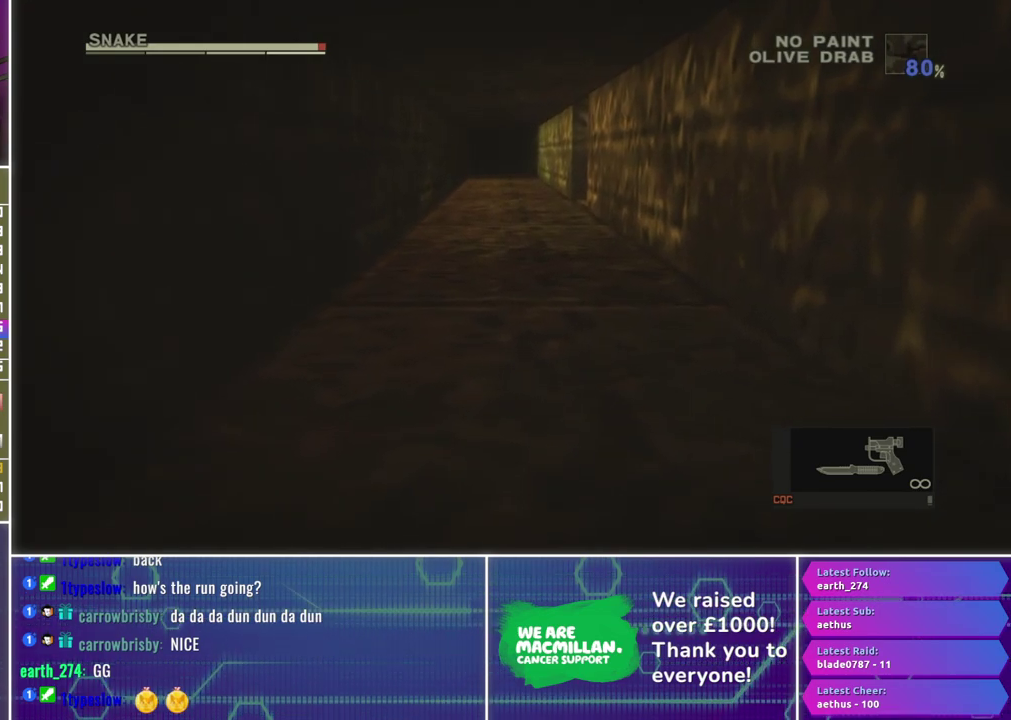
{"buttons": [], "left_stick": "up", "right_stick": "center", "events": []}
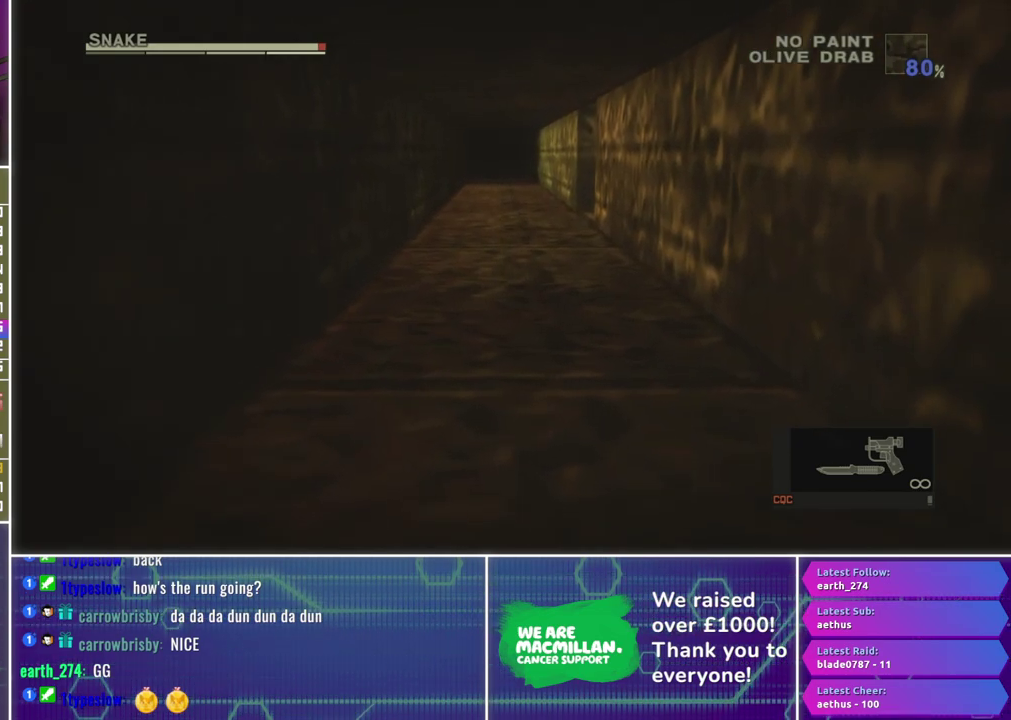
{"buttons": [], "left_stick": "up", "right_stick": "center", "events": []}
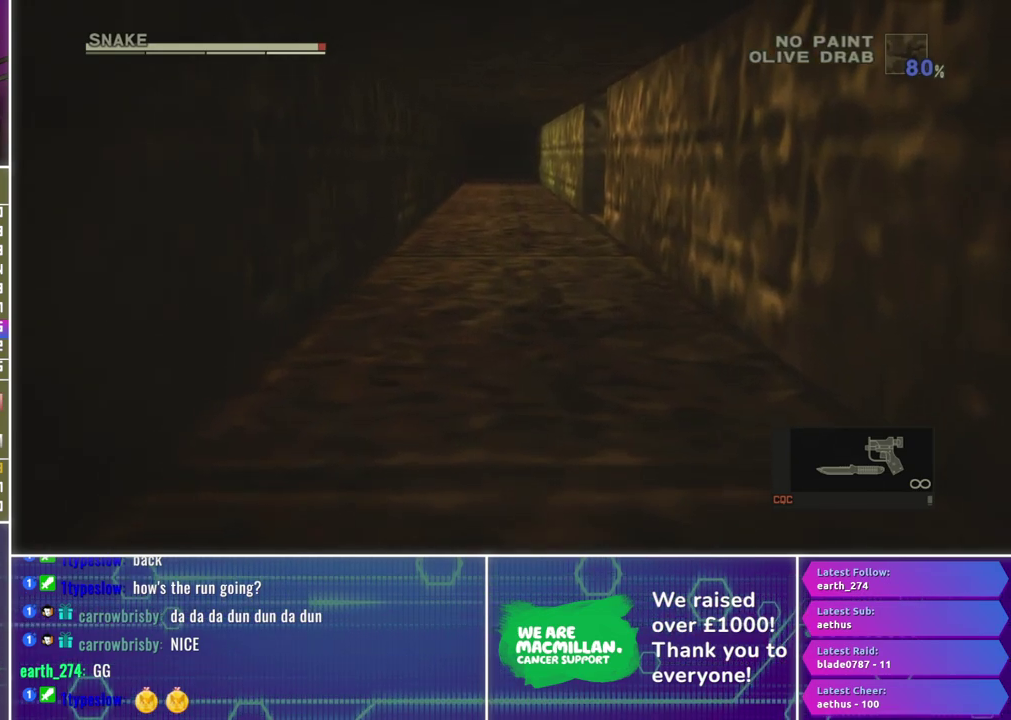
{"buttons": [], "left_stick": "up", "right_stick": "center", "events": []}
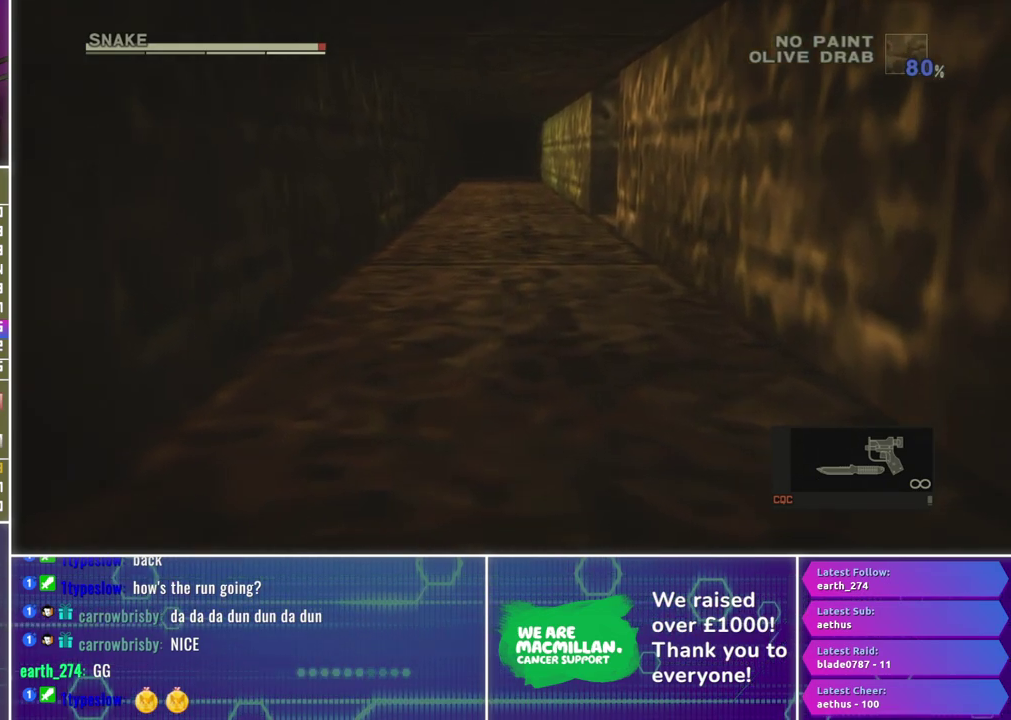
{"buttons": [], "left_stick": "up", "right_stick": "center", "events": []}
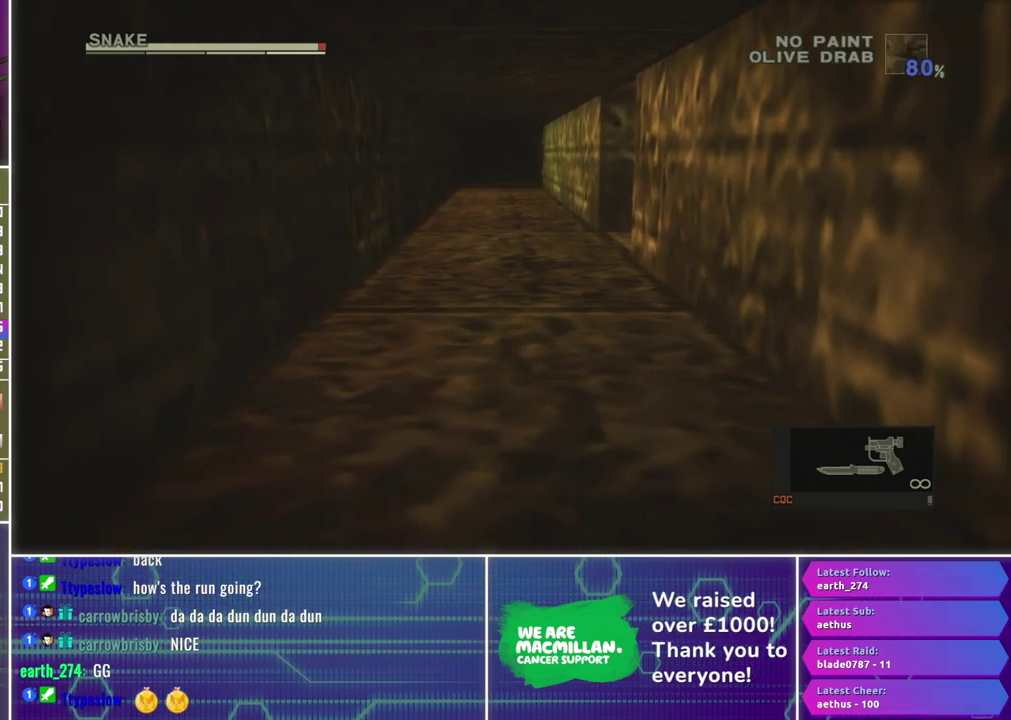
{"buttons": [], "left_stick": "up", "right_stick": "center", "events": []}
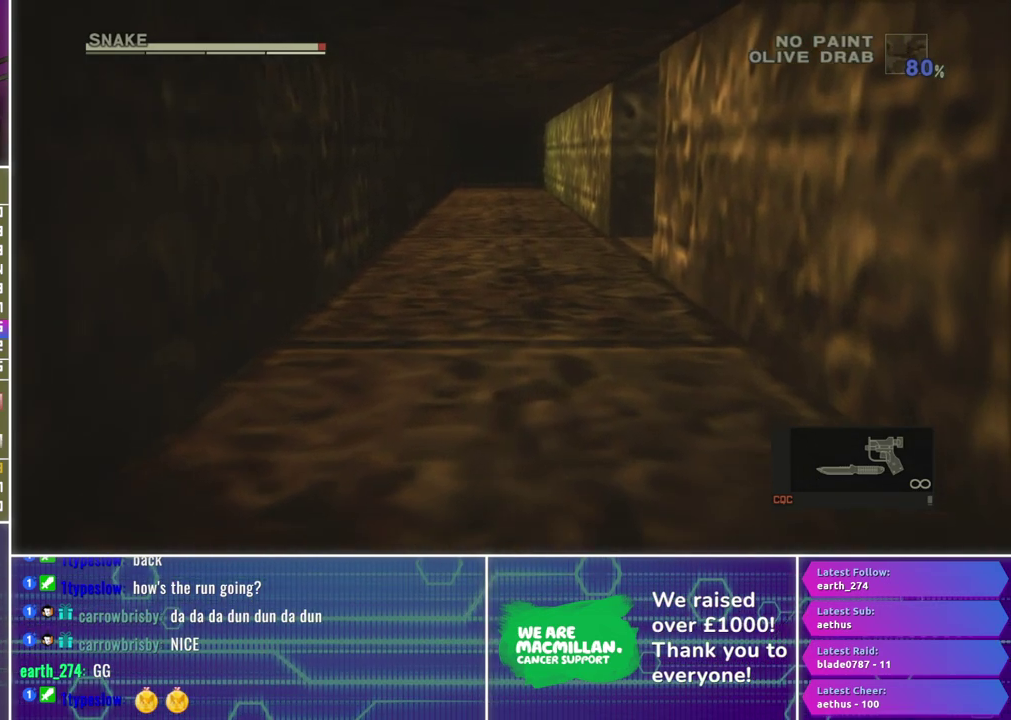
{"buttons": [], "left_stick": "up", "right_stick": "center", "events": []}
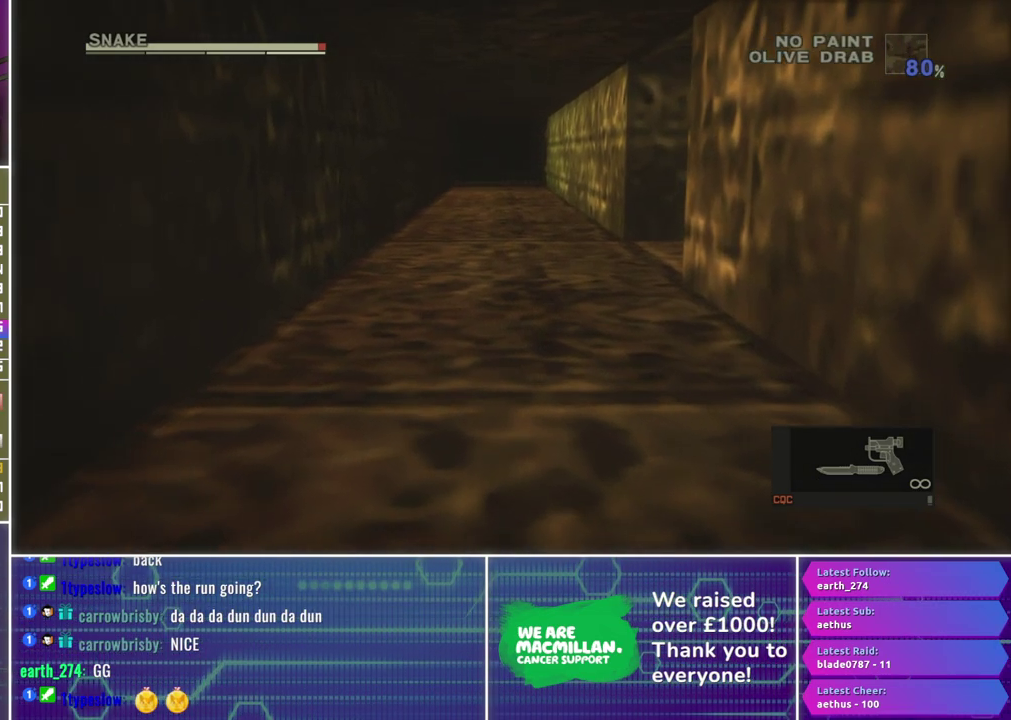
{"buttons": [], "left_stick": "up", "right_stick": "center", "events": []}
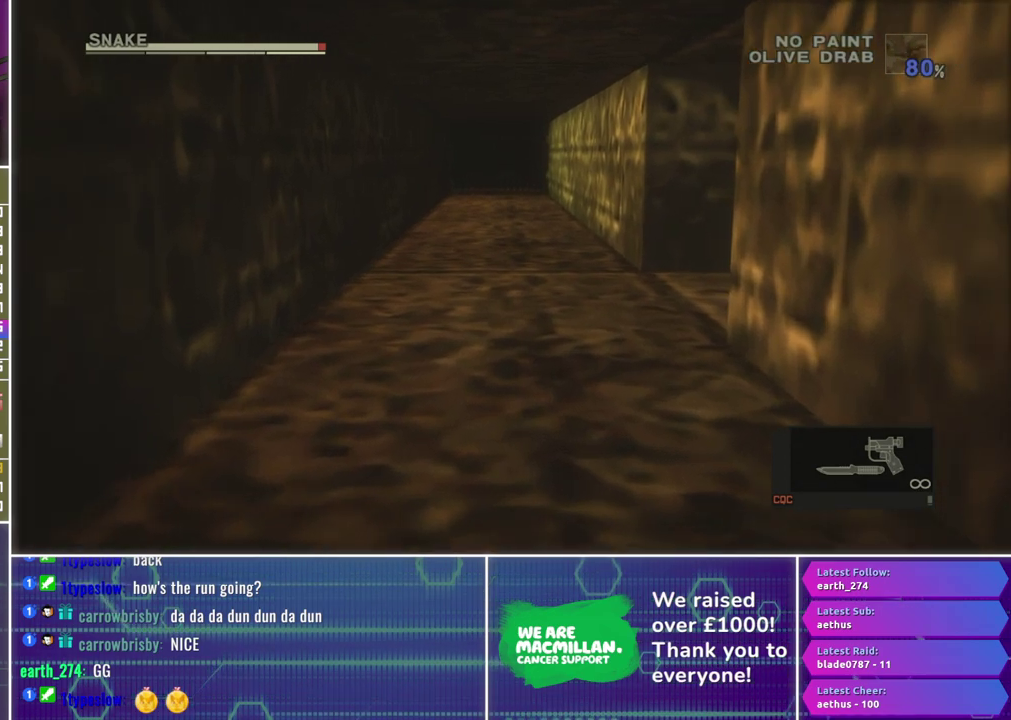
{"buttons": [], "left_stick": "up", "right_stick": "center", "events": []}
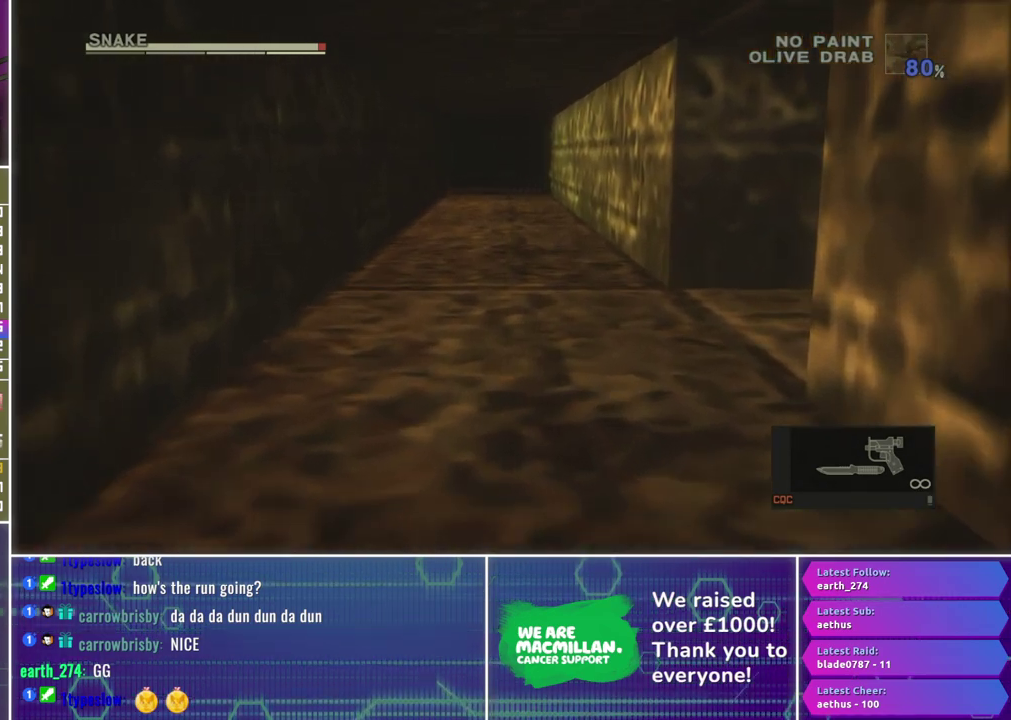
{"buttons": [], "left_stick": "up", "right_stick": "center", "events": []}
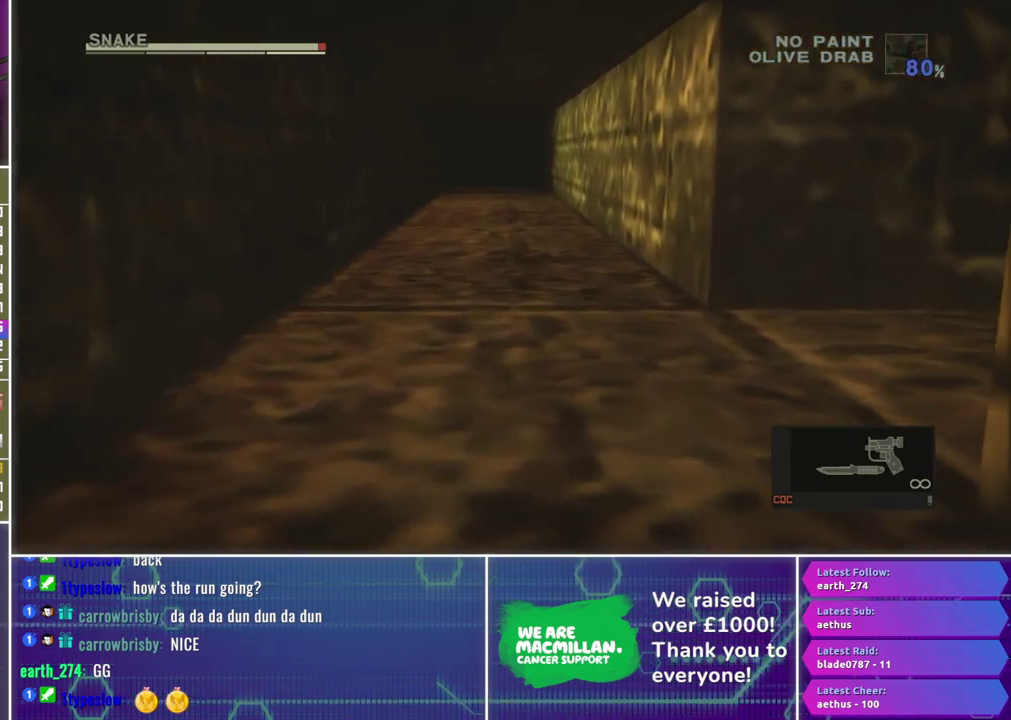
{"buttons": ["DPAD_RIGHT"], "left_stick": "up", "right_stick": "center", "events": [[267, "DPAD_RIGHT", "down"]]}
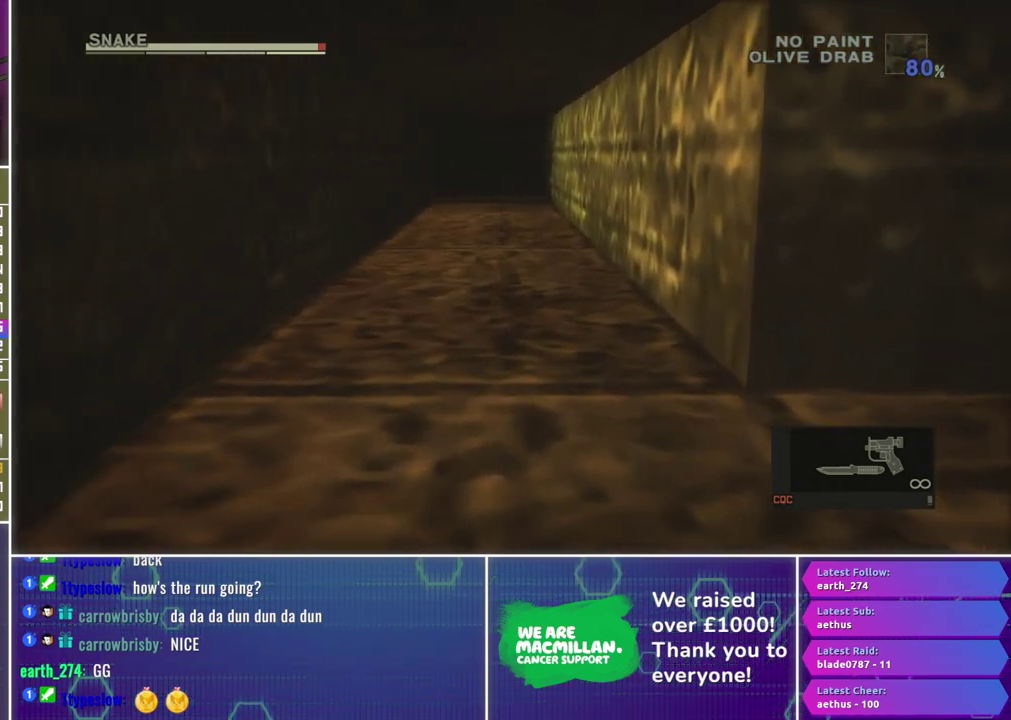
{"buttons": ["DPAD_RIGHT"], "left_stick": "up", "right_stick": "center", "events": []}
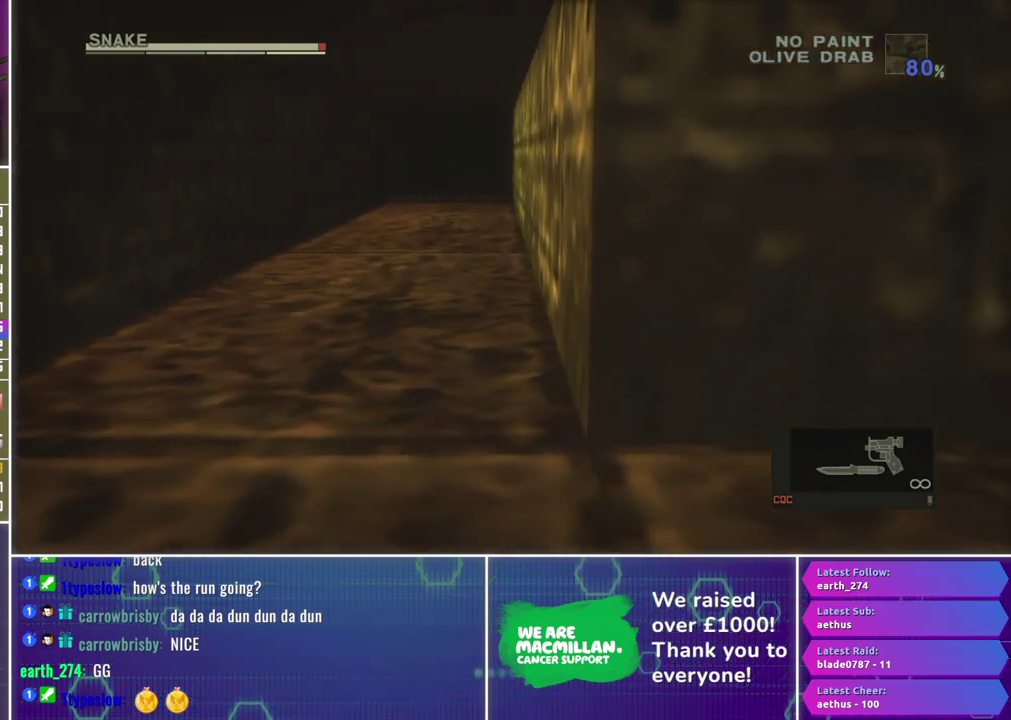
{"buttons": ["DPAD_RIGHT"], "left_stick": "center", "right_stick": "center", "events": [[83, "left_stick", "up-right"], [133, "left_stick", "center"]]}
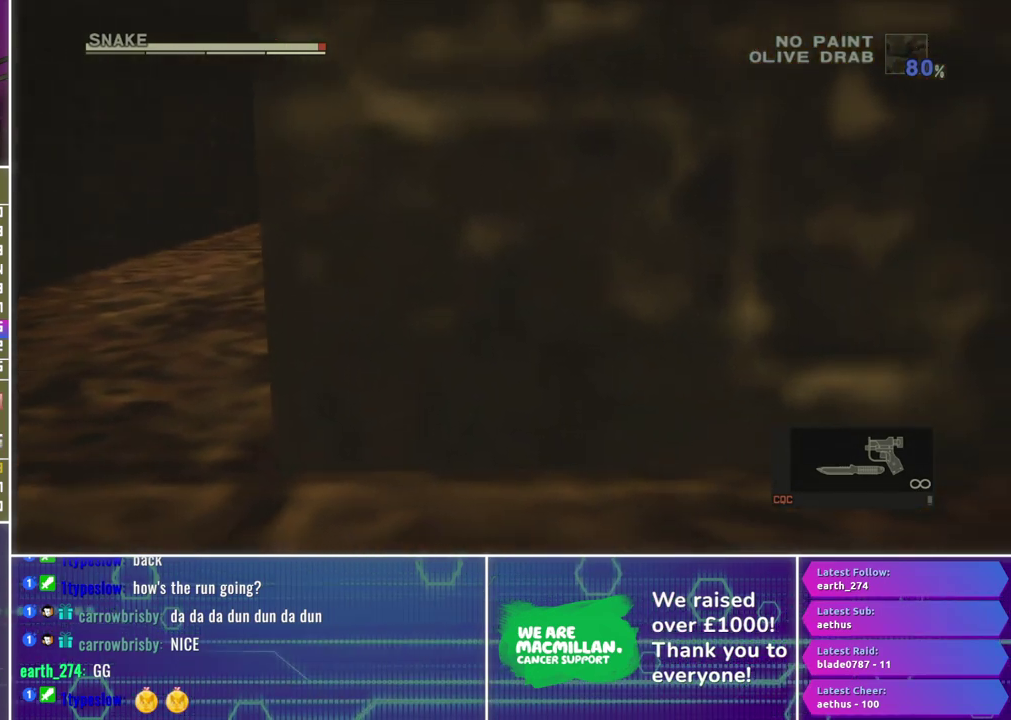
{"buttons": ["DPAD_RIGHT"], "left_stick": "center", "right_stick": "center", "events": []}
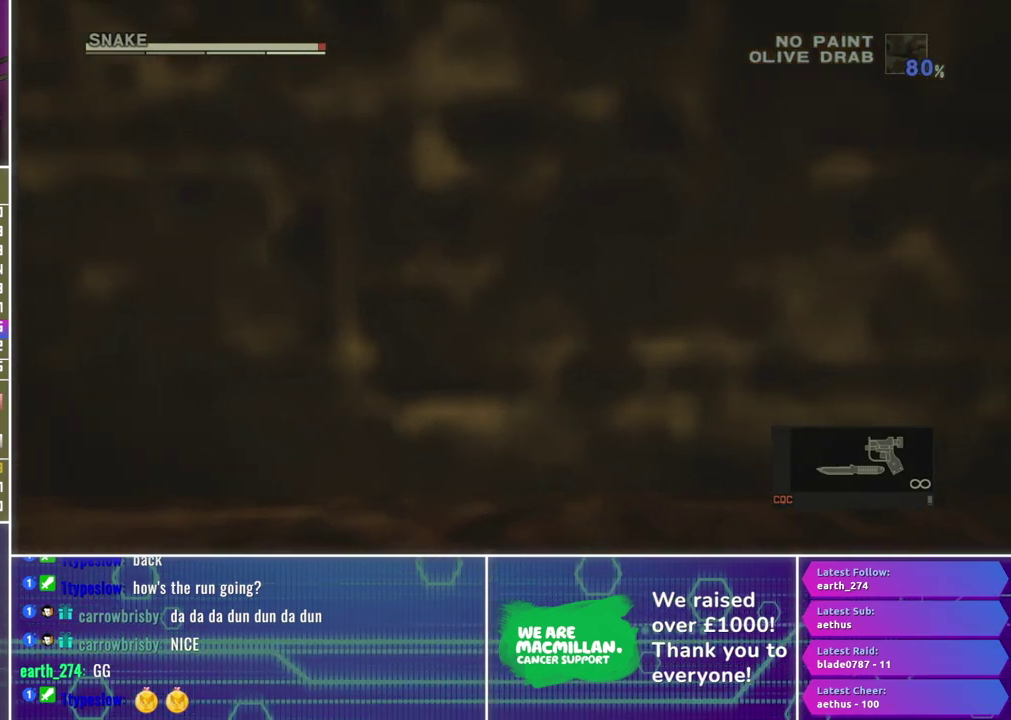
{"buttons": ["DPAD_RIGHT"], "left_stick": "center", "right_stick": "center", "events": []}
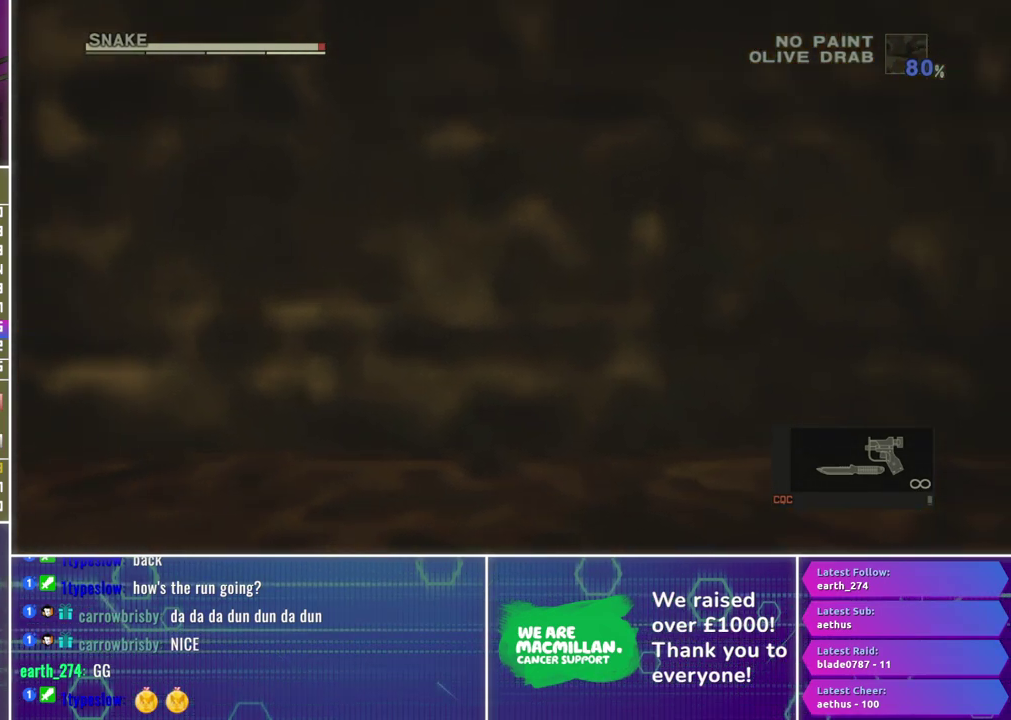
{"buttons": ["DPAD_RIGHT"], "left_stick": "center", "right_stick": "center", "events": []}
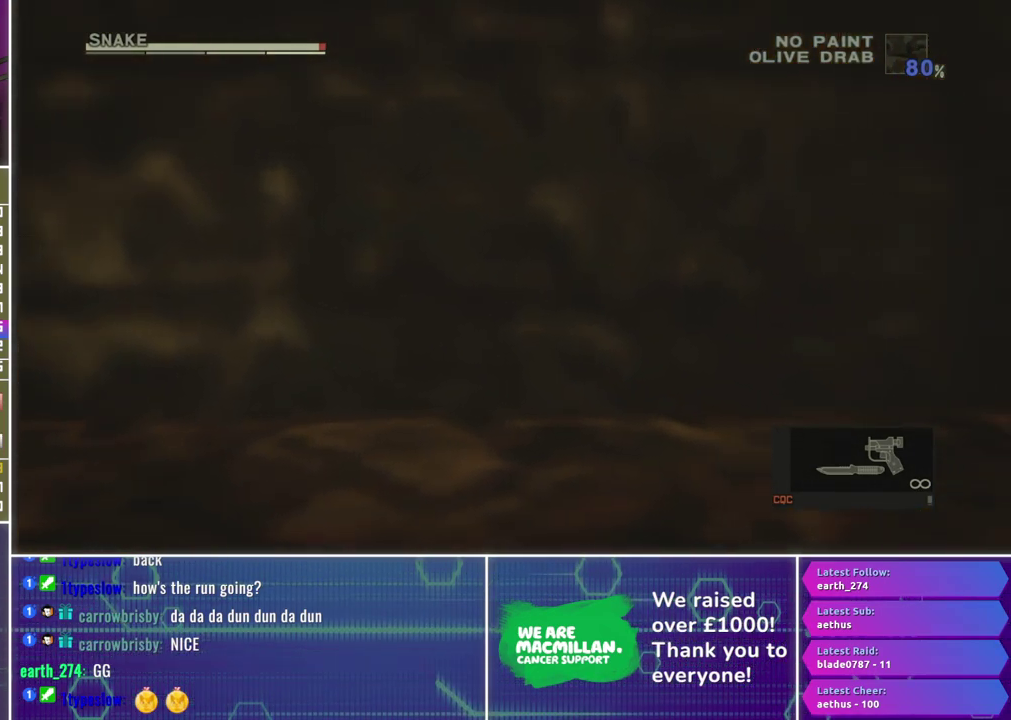
{"buttons": ["DPAD_RIGHT"], "left_stick": "center", "right_stick": "center", "events": []}
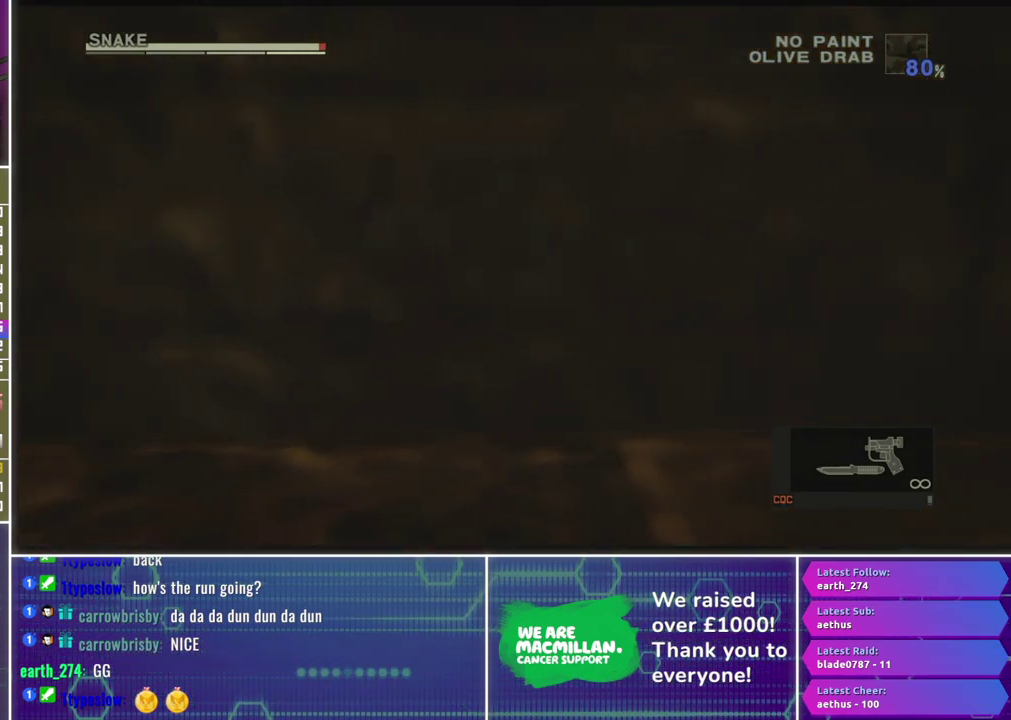
{"buttons": ["DPAD_RIGHT"], "left_stick": "center", "right_stick": "center", "events": []}
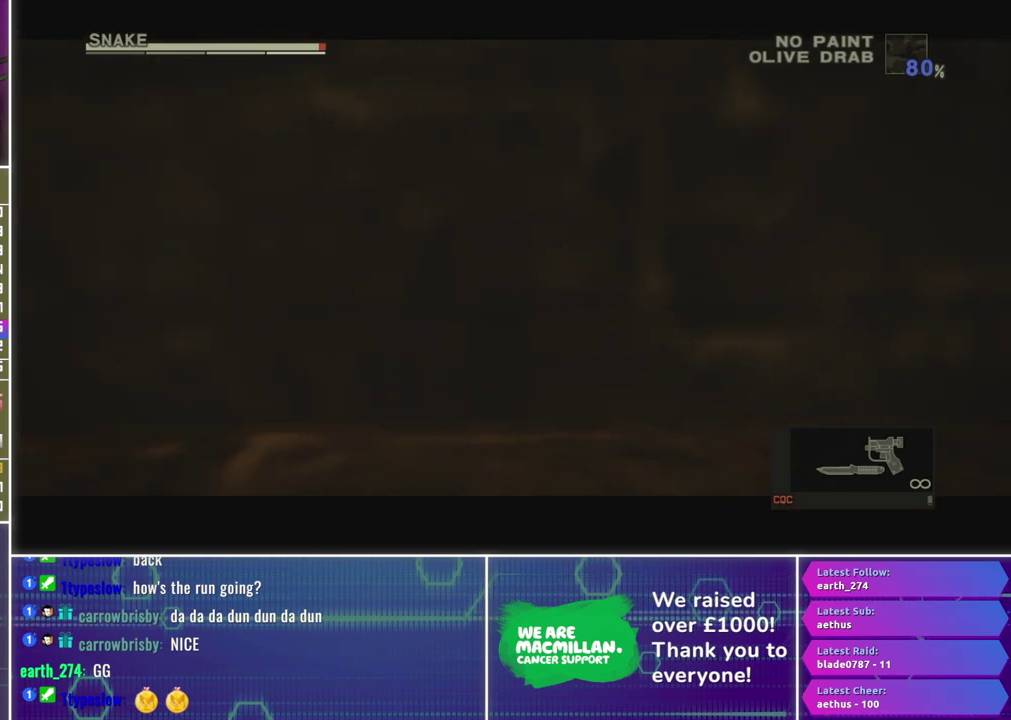
{"buttons": ["DPAD_RIGHT"], "left_stick": "center", "right_stick": "center", "events": []}
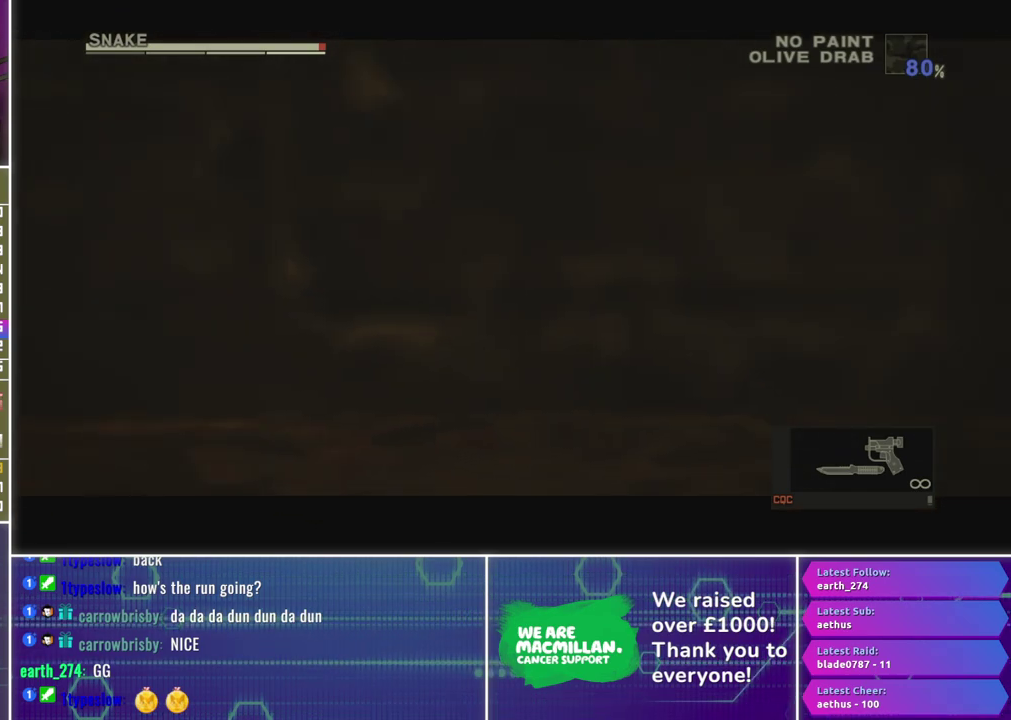
{"buttons": ["DPAD_RIGHT"], "left_stick": "center", "right_stick": "center", "events": []}
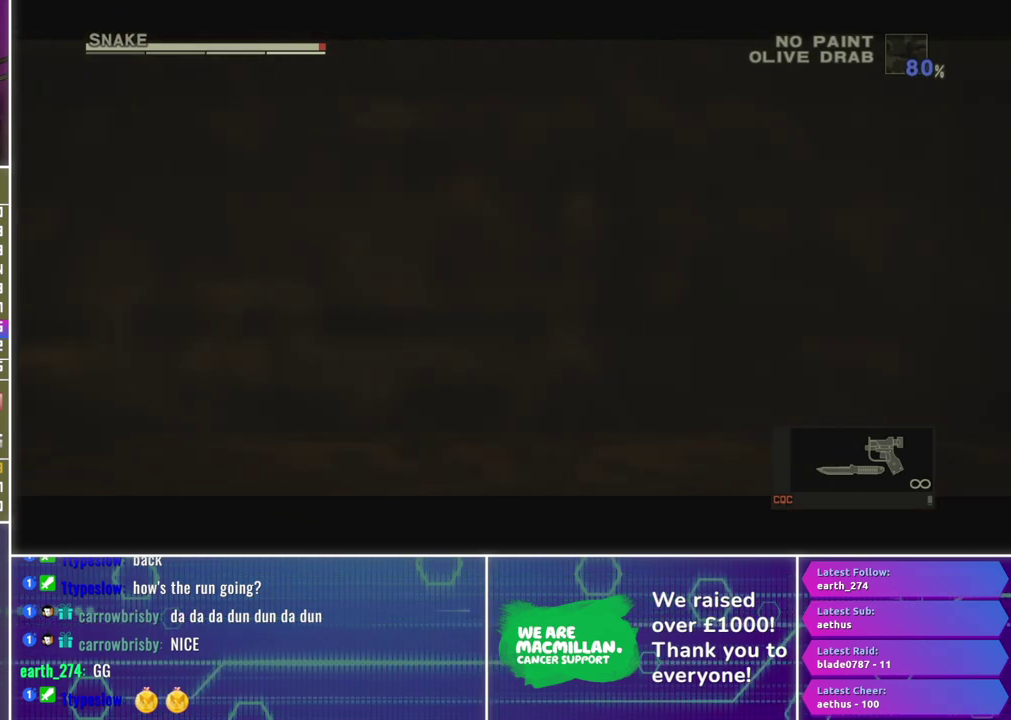
{"buttons": ["DPAD_RIGHT"], "left_stick": "center", "right_stick": "center", "events": []}
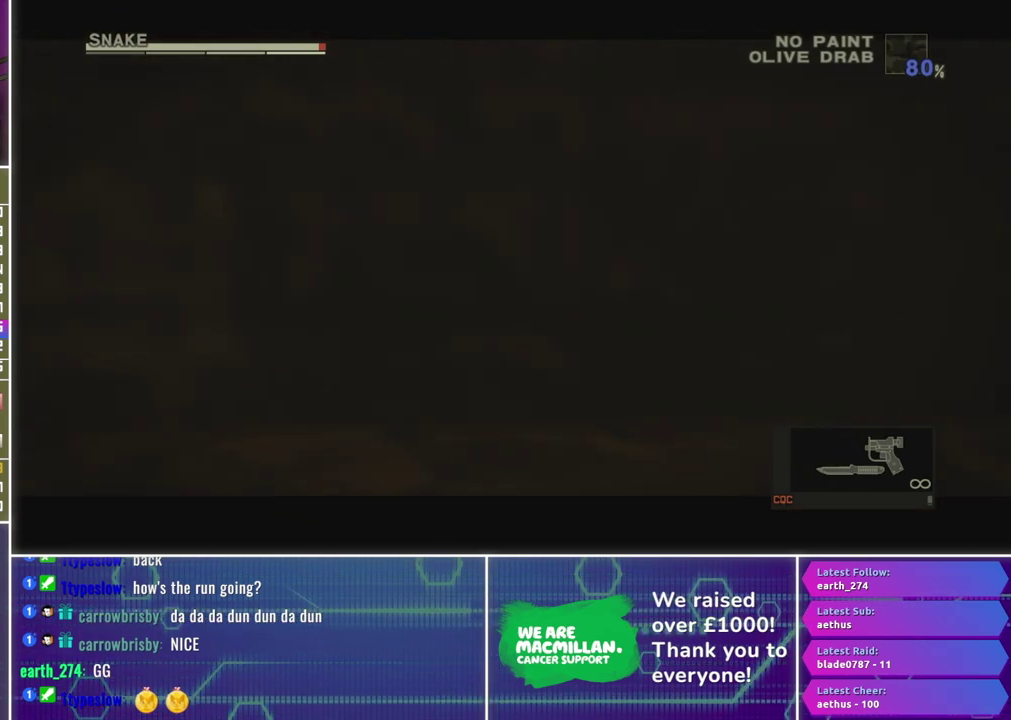
{"buttons": ["DPAD_RIGHT"], "left_stick": "center", "right_stick": "center", "events": []}
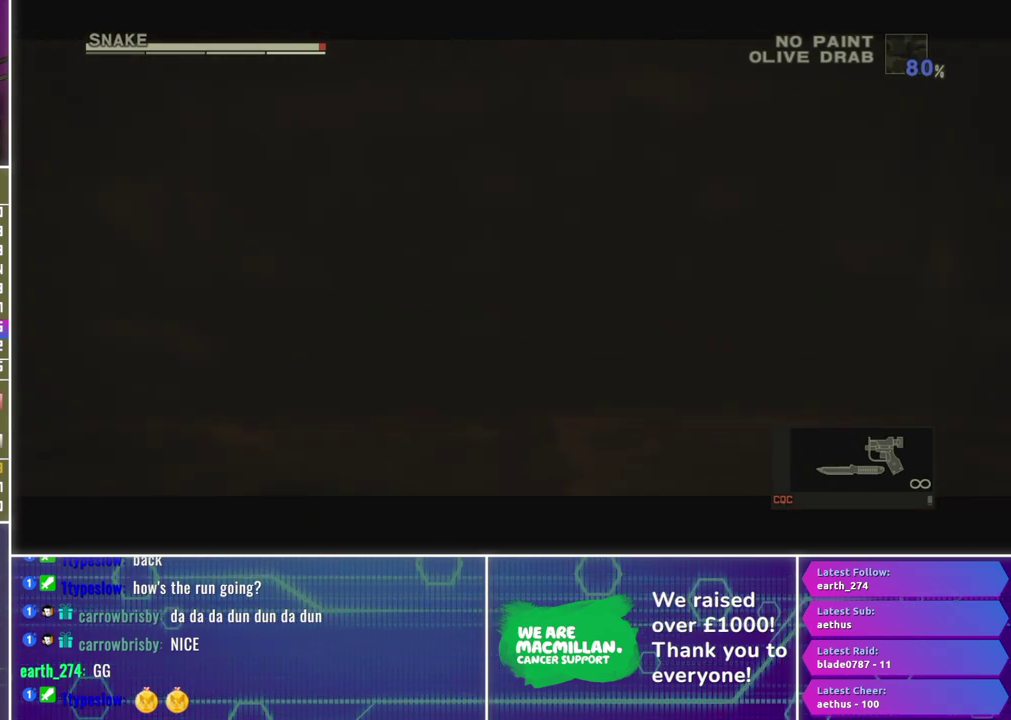
{"buttons": ["DPAD_RIGHT"], "left_stick": "center", "right_stick": "center", "events": []}
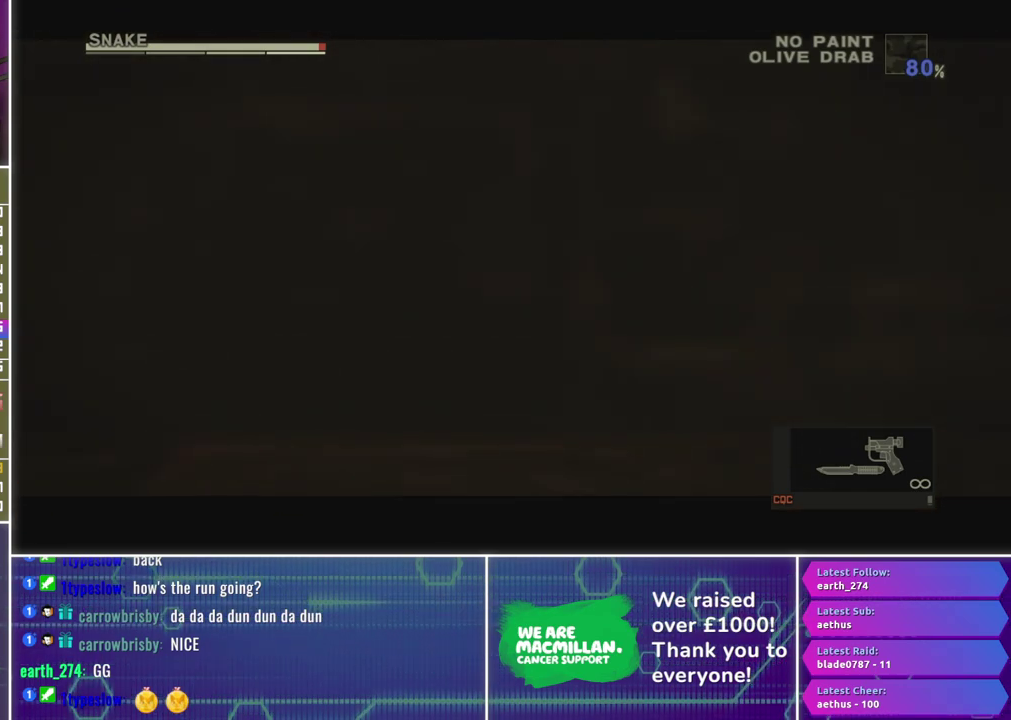
{"buttons": ["DPAD_RIGHT"], "left_stick": "center", "right_stick": "center", "events": []}